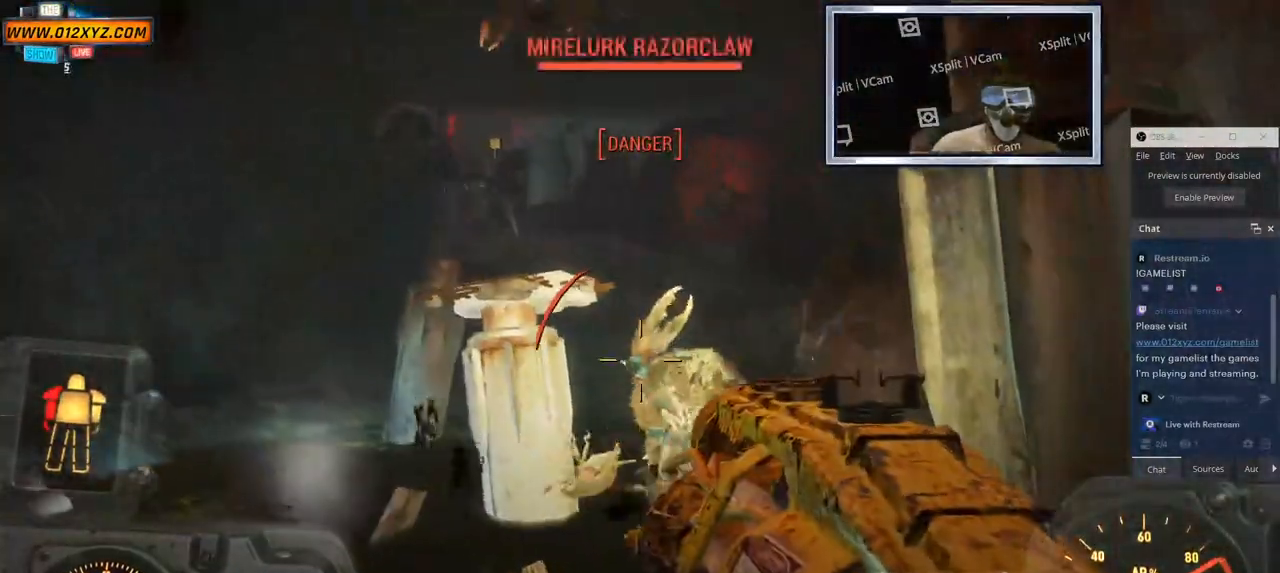
Gameplay with keyboard and mouse; each line is a JSON object with the keys and mouse buttons held at the frame after it. "events" lists presses ("down") and releases ("up") of "1", "2", "3", "4", "5", "a", "alt", "b", "c", "ctrl", "d", "e", "f", "g", "q", "r", "s", "shift", "space", "t", "tab", "v", "w", "x", "z", "mouse_left", "mouse_wheel", "mouse_right", "mouse_mb4" and "mouse_mb5" between this image and that frame as [ms after this image, input, new state], when the widget could be followed in between. "mouse_left", "mouse_wheel", "mouse_right", "mouse_mb4", "mouse_mb5" = the "left", "wheel", "right", "mb4", "mb5" buttons of the "mouse" list. No other keys are recorded. "wheel" means that the mouse wheel is clicked or scrolled. Not read: mouse_move.
{"keys": ["a"], "mouse": [], "events": [[233, "x", "down"], [317, "f", "down"], [433, "f", "up"], [433, "x", "up"]]}
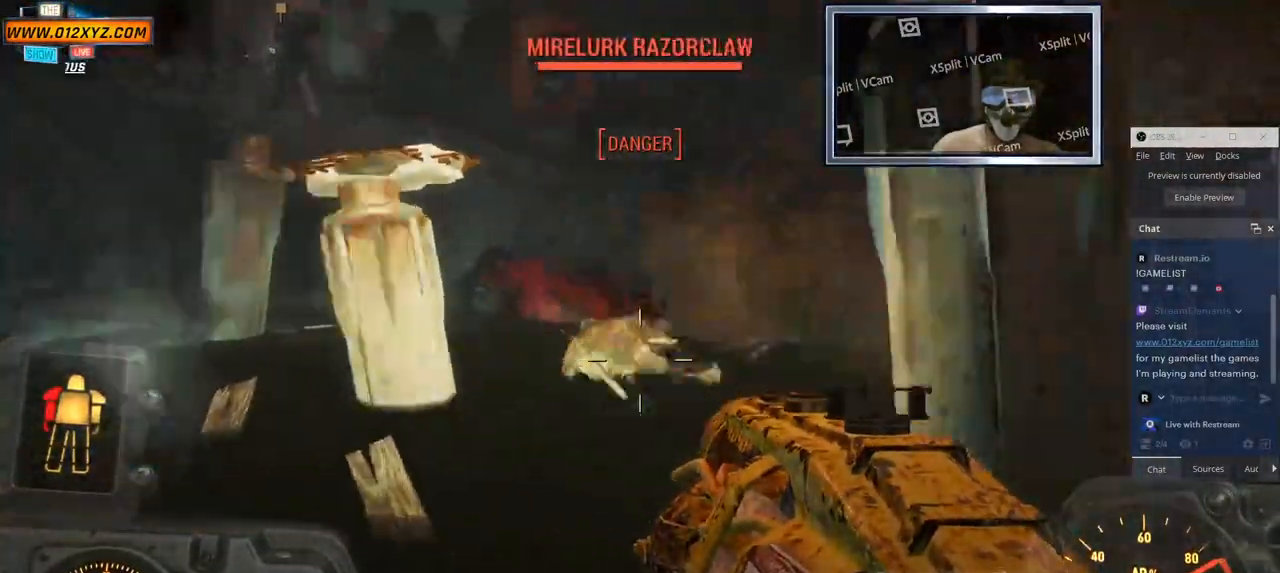
{"keys": ["a"], "mouse": [], "events": []}
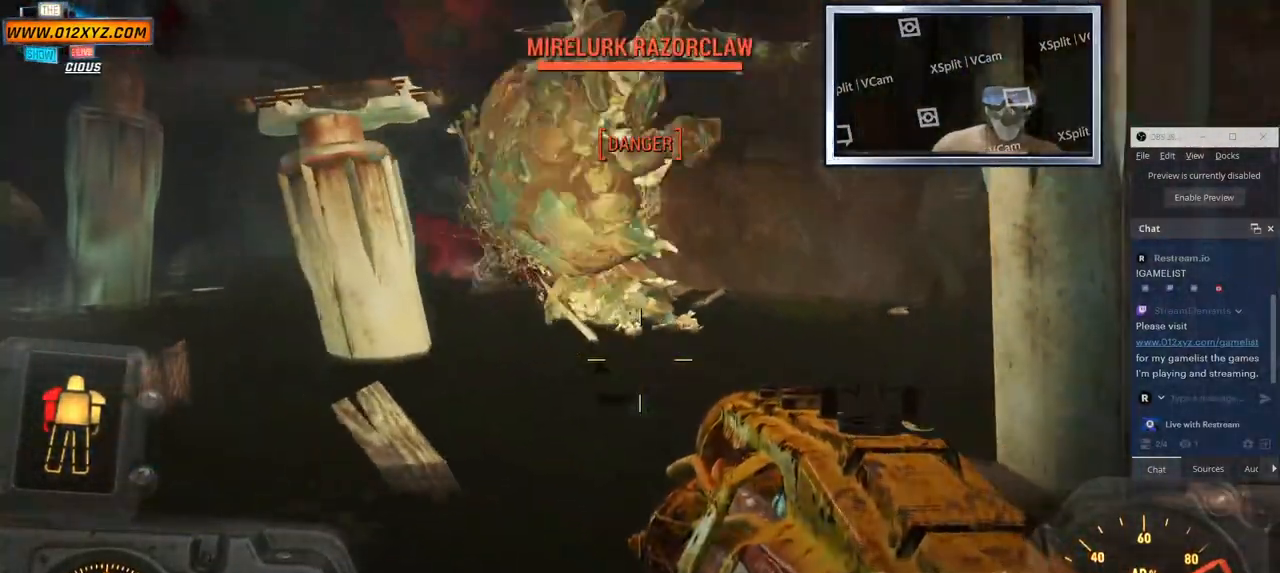
{"keys": ["a", "shift"], "mouse": [], "events": [[383, "shift", "down"]]}
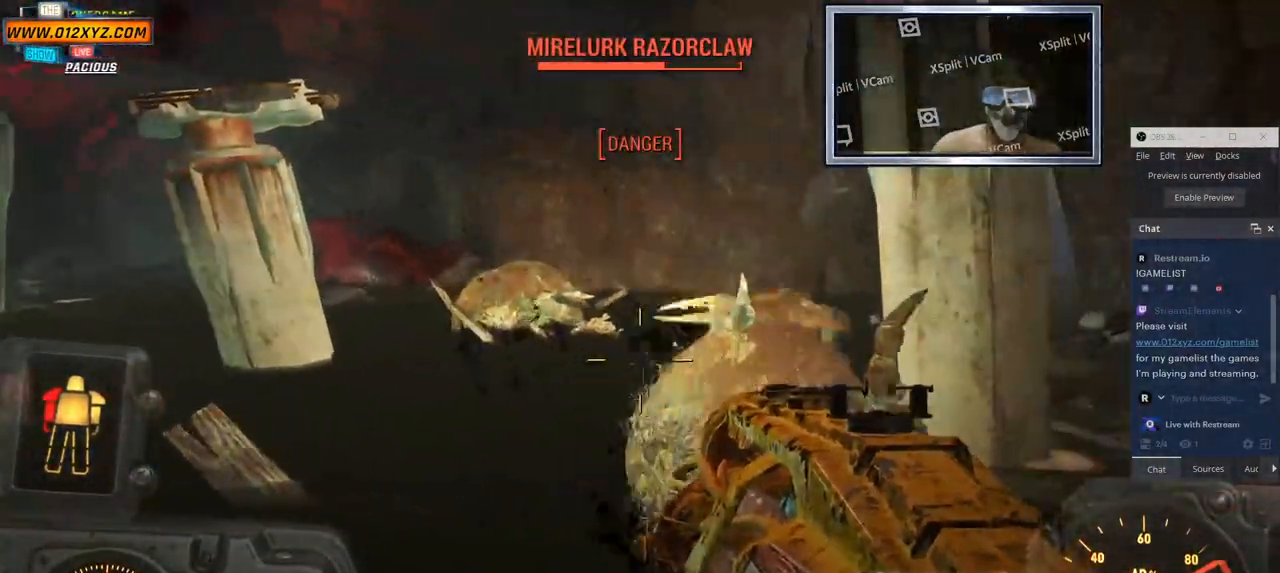
{"keys": ["a", "w"], "mouse": [], "events": [[117, "shift", "up"], [333, "w", "down"]]}
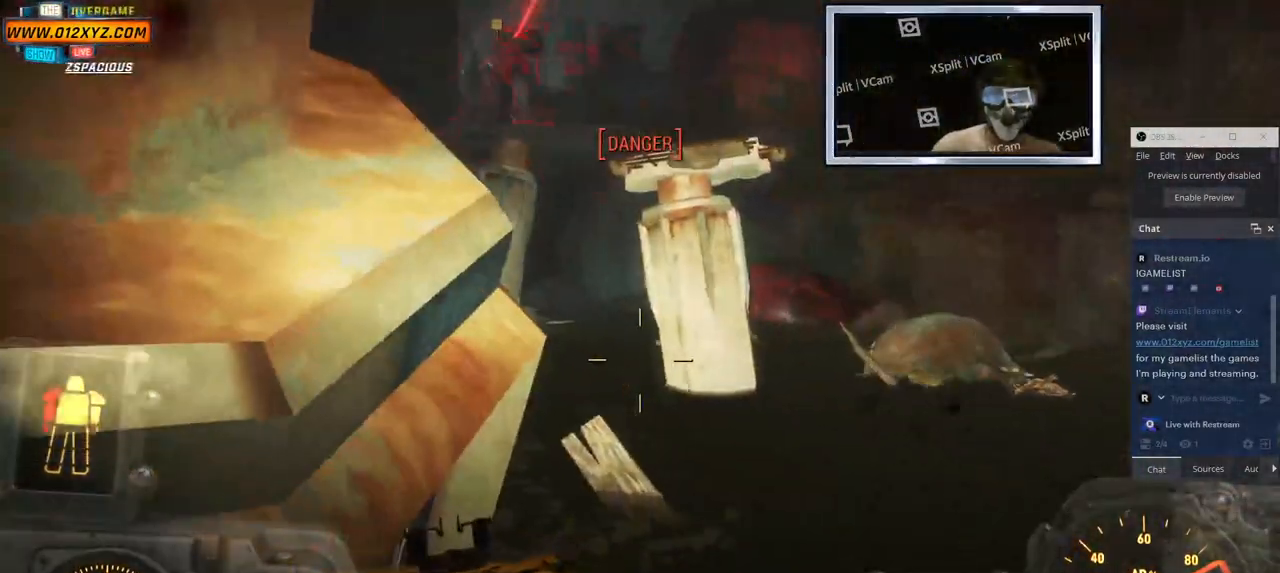
{"keys": ["d", "w"], "mouse": [], "events": [[83, "a", "up"], [283, "d", "down"]]}
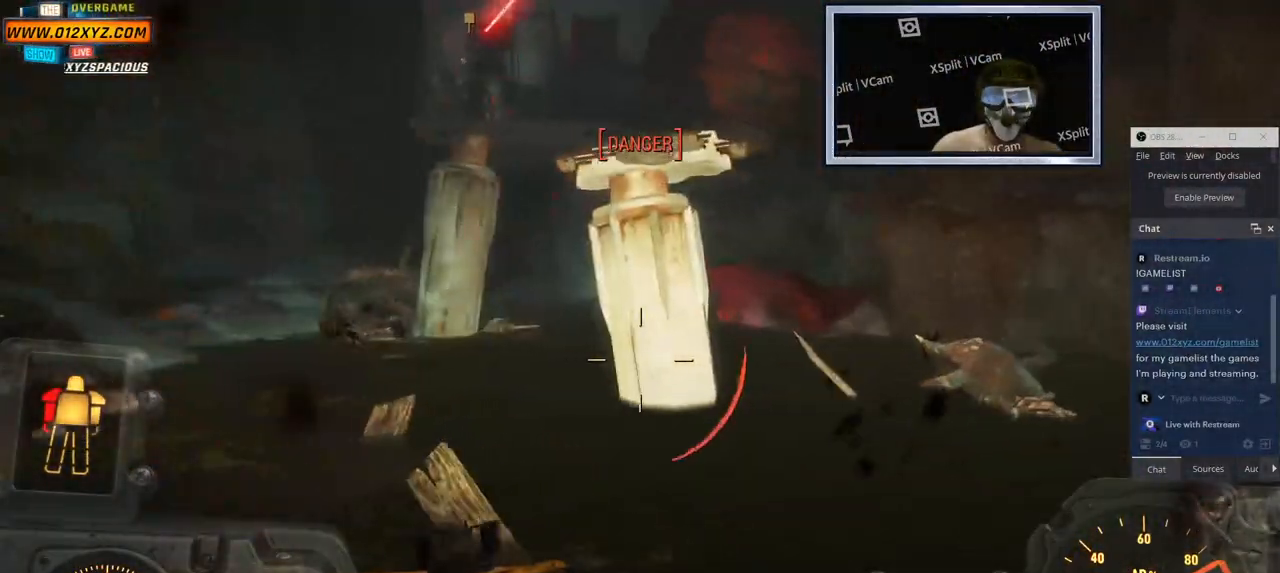
{"keys": ["a"], "mouse": [], "events": [[200, "d", "up"], [267, "a", "down"], [483, "w", "up"]]}
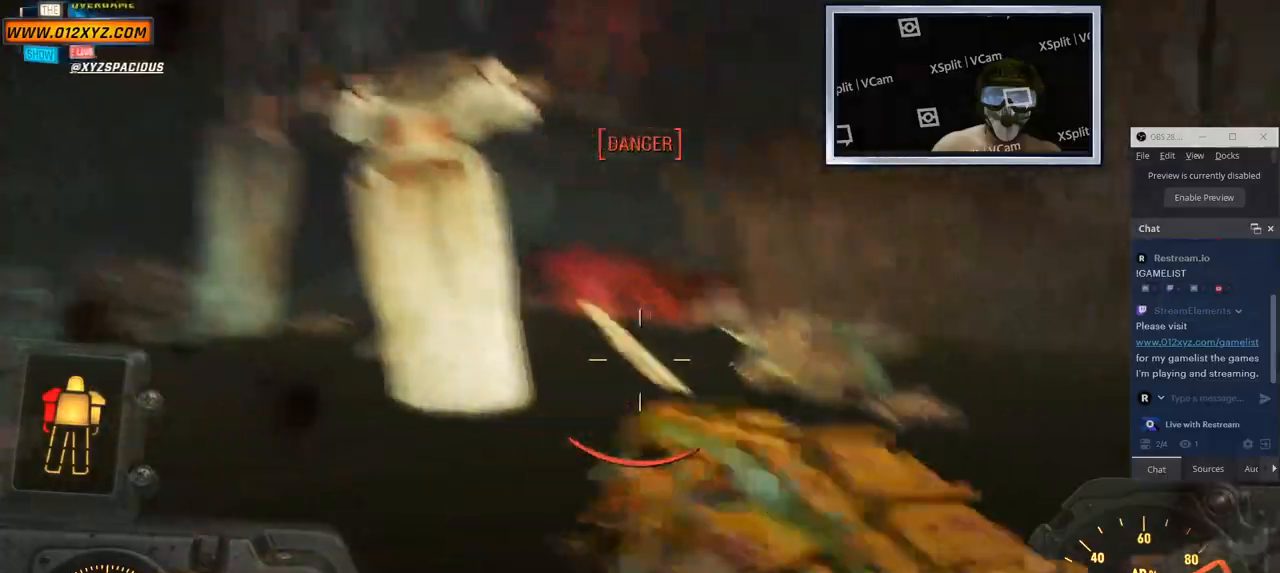
{"keys": ["a"], "mouse": [], "events": []}
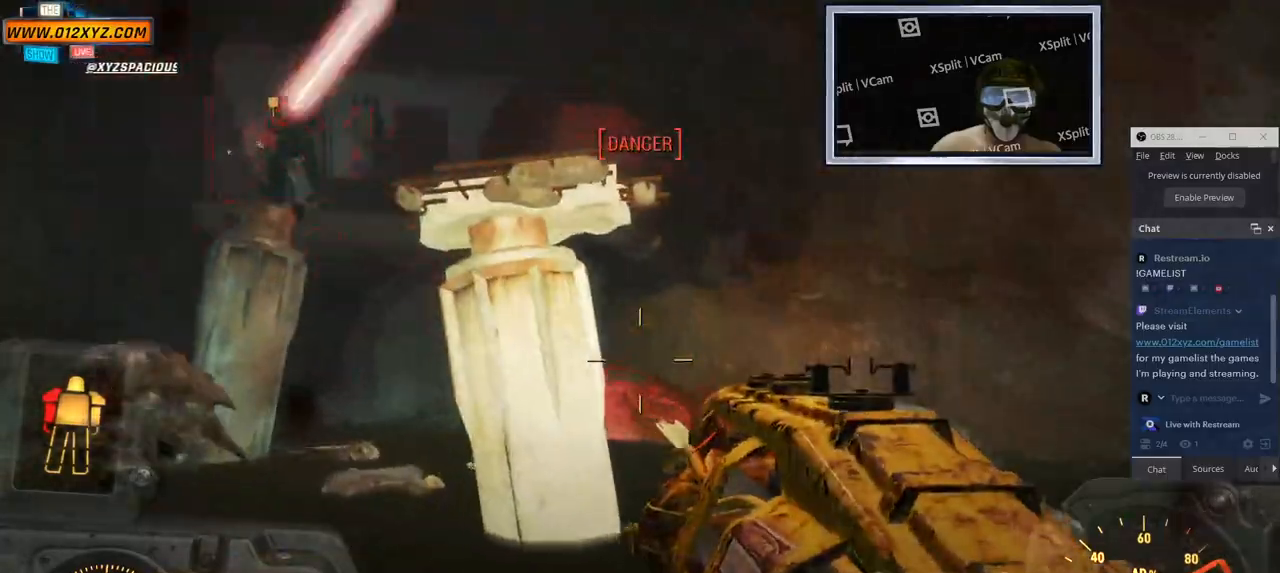
{"keys": ["a"], "mouse": [], "events": [[67, "s", "down"], [133, "s", "up"]]}
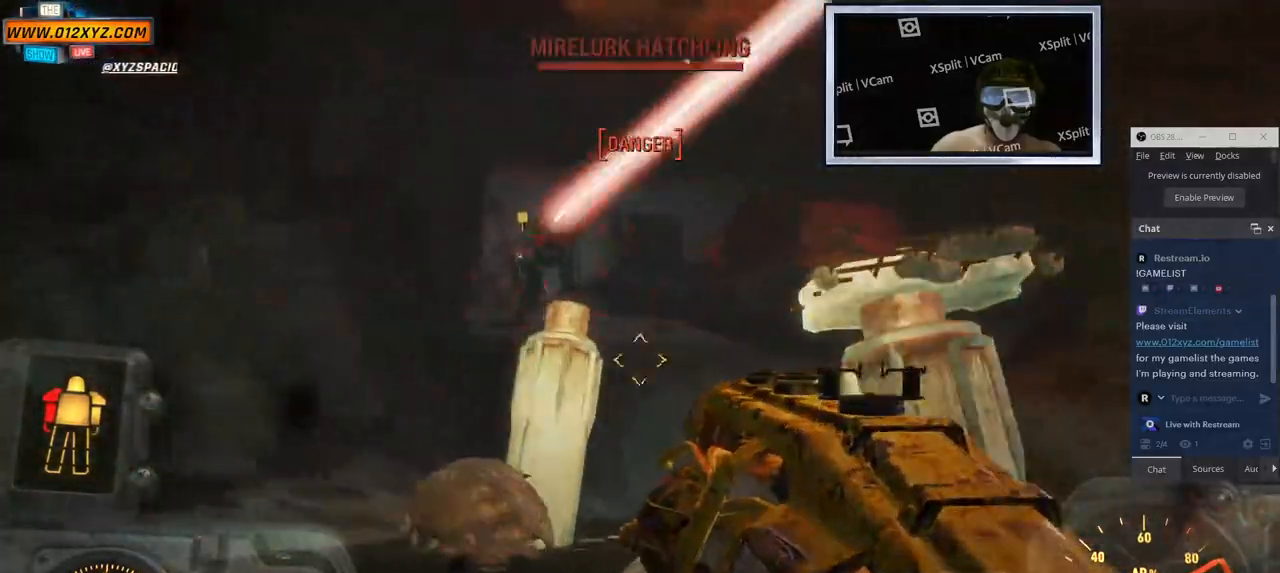
{"keys": ["a"], "mouse": [], "events": [[83, "w", "down"], [233, "w", "up"]]}
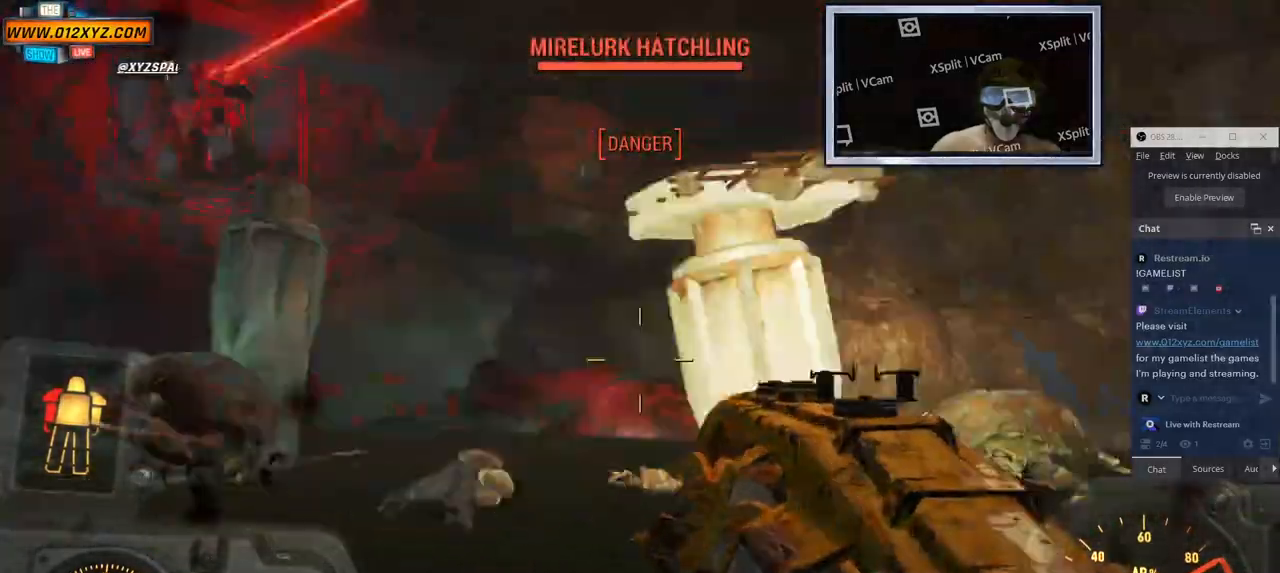
{"keys": ["a"], "mouse": [], "events": [[267, "s", "down"], [367, "s", "up"]]}
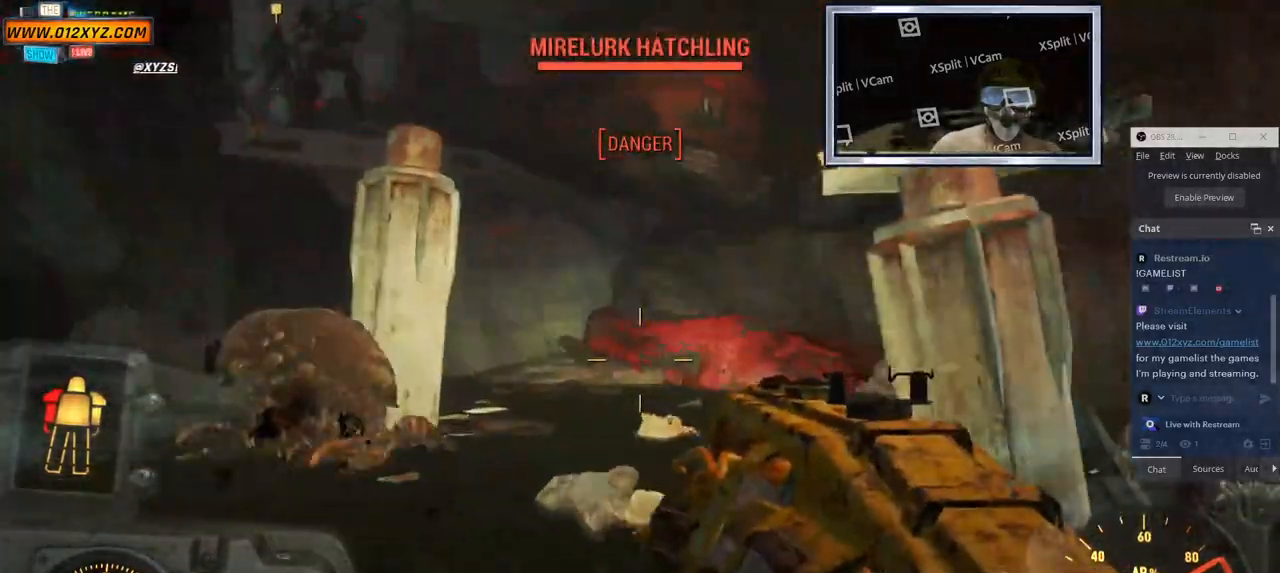
{"keys": ["a", "w"], "mouse": [], "events": [[433, "w", "down"]]}
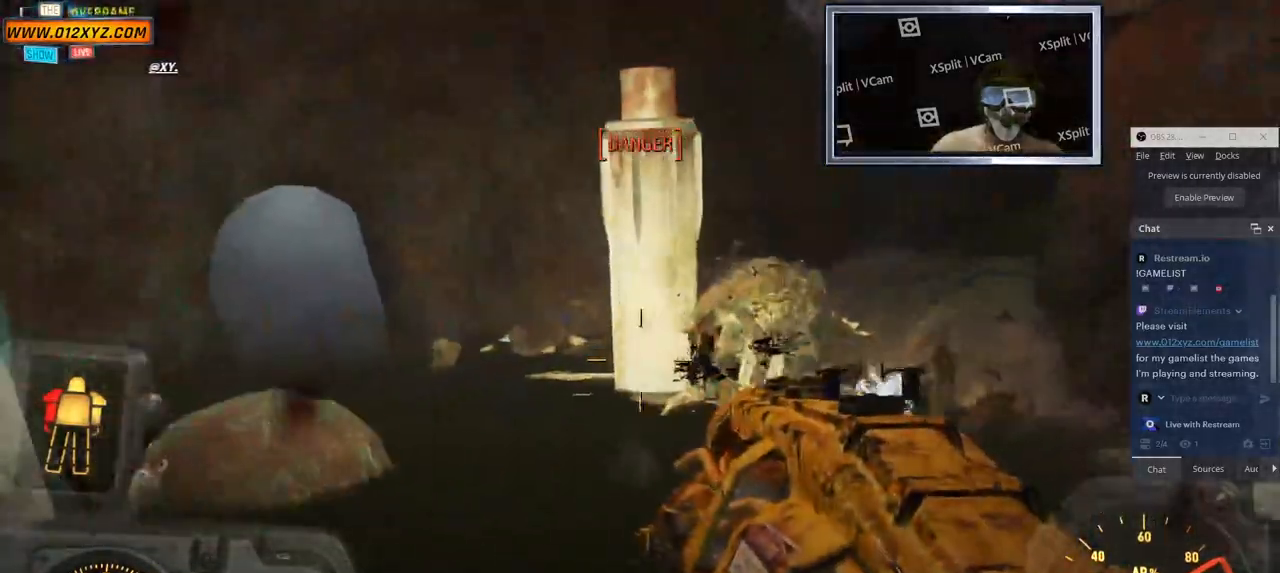
{"keys": ["shift", "w"], "mouse": [], "events": [[17, "a", "up"], [400, "shift", "down"]]}
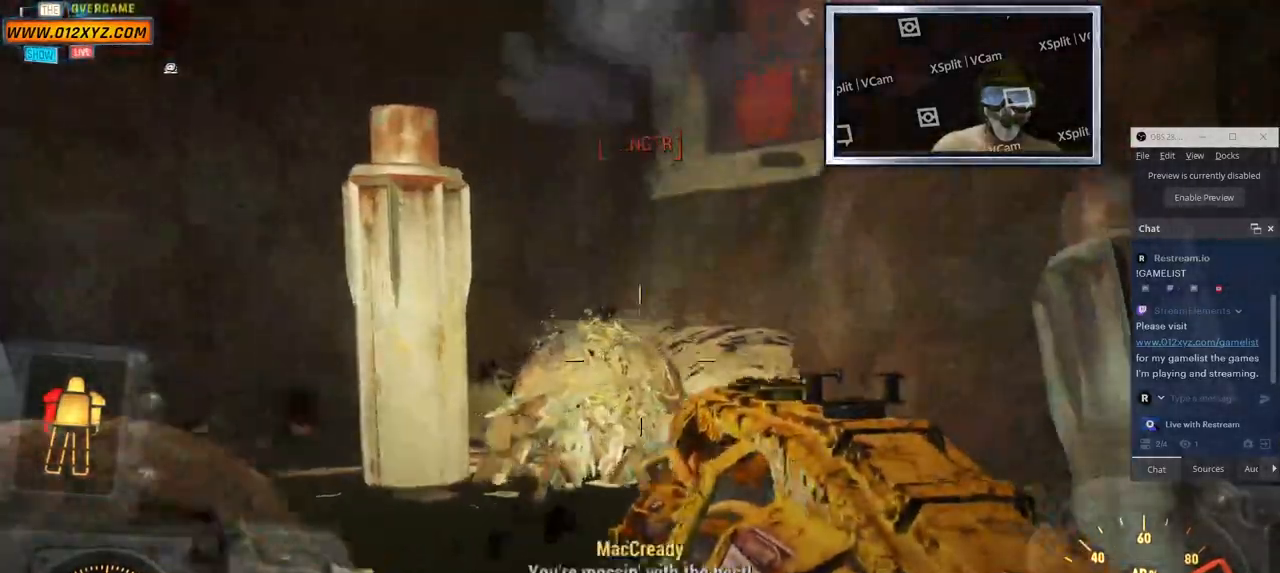
{"keys": ["shift", "w"], "mouse": [], "events": []}
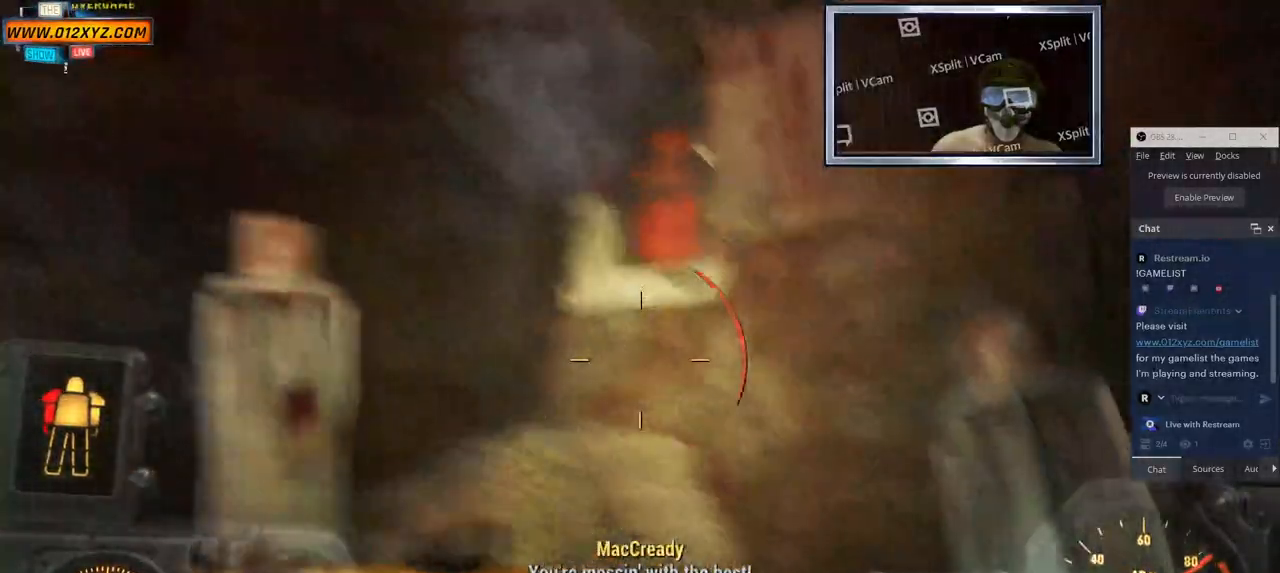
{"keys": ["w"], "mouse": [], "events": [[33, "space", "down"], [367, "space", "up"], [500, "shift", "up"]]}
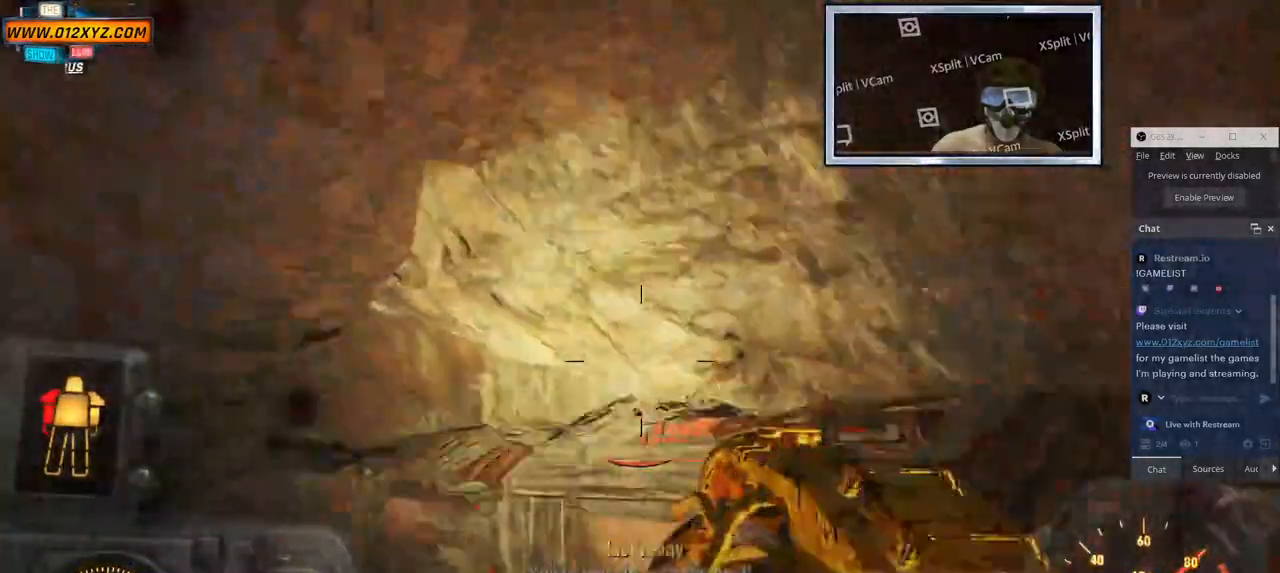
{"keys": ["w"], "mouse": [], "events": []}
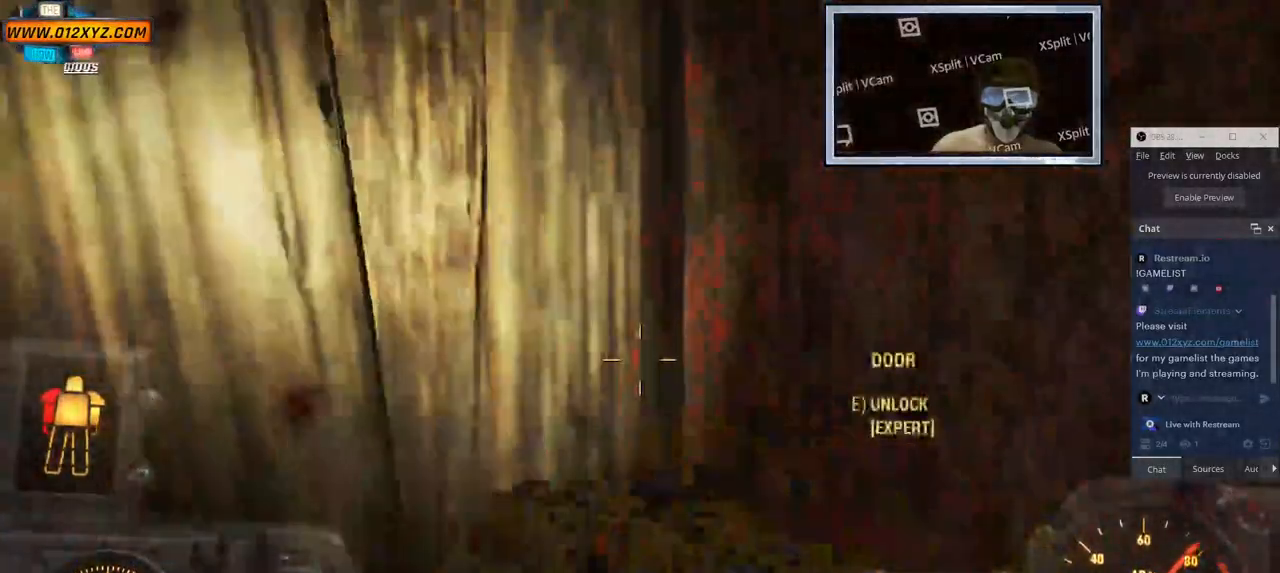
{"keys": [], "mouse": [], "events": [[233, "w", "up"]]}
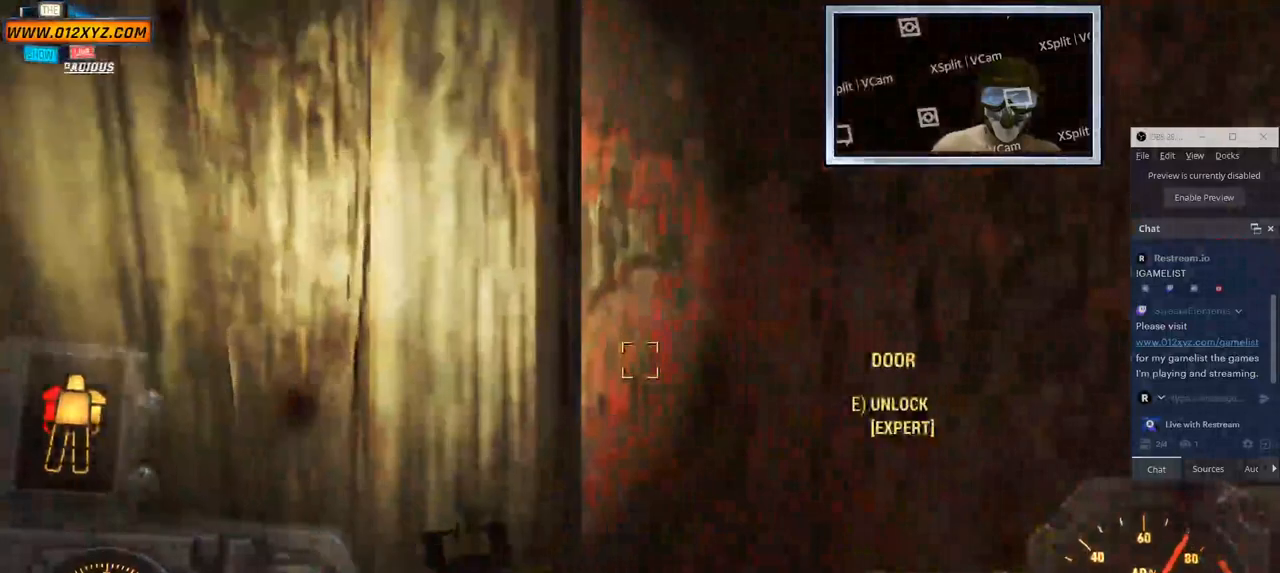
{"keys": [], "mouse": [], "events": [[133, "e", "down"], [233, "e", "up"]]}
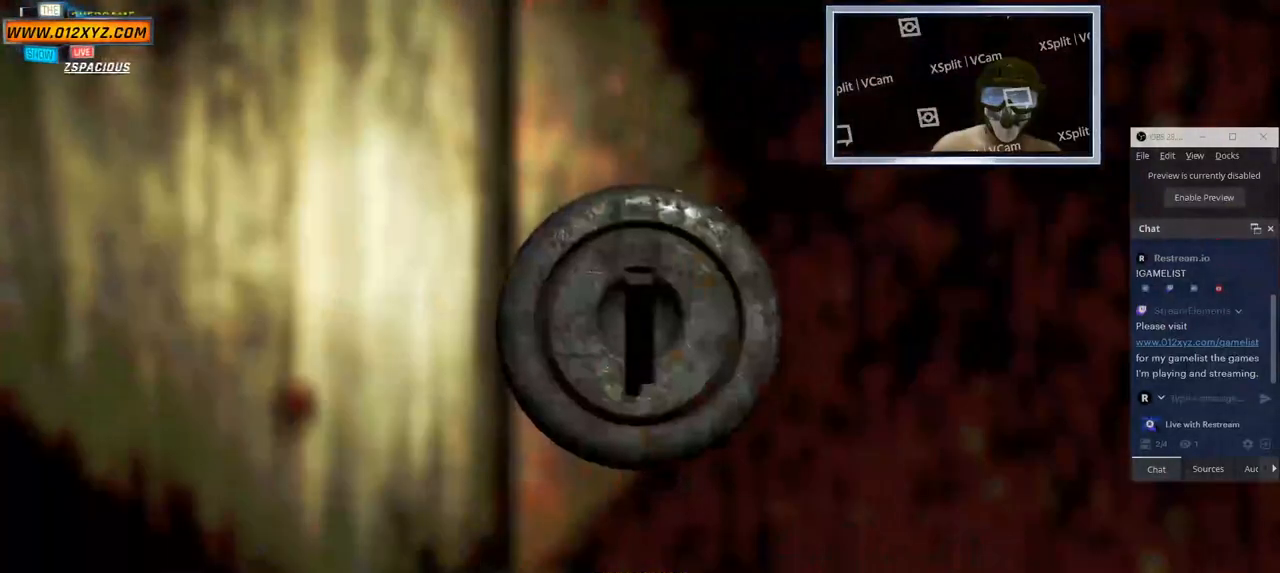
{"keys": [], "mouse": [], "events": []}
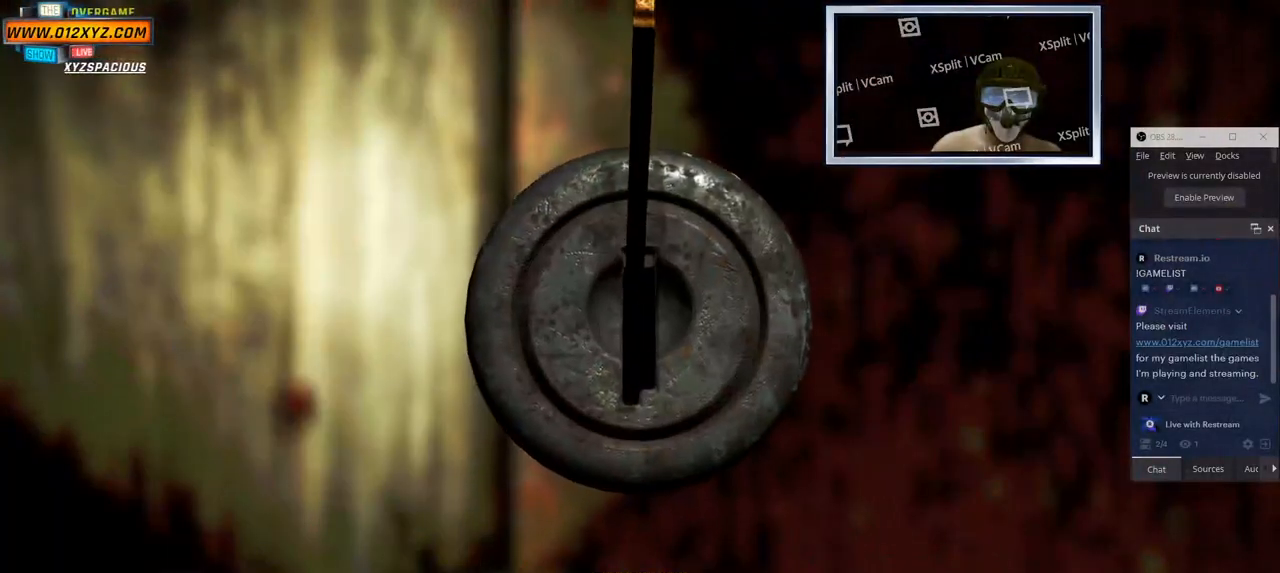
{"keys": [], "mouse": [], "events": []}
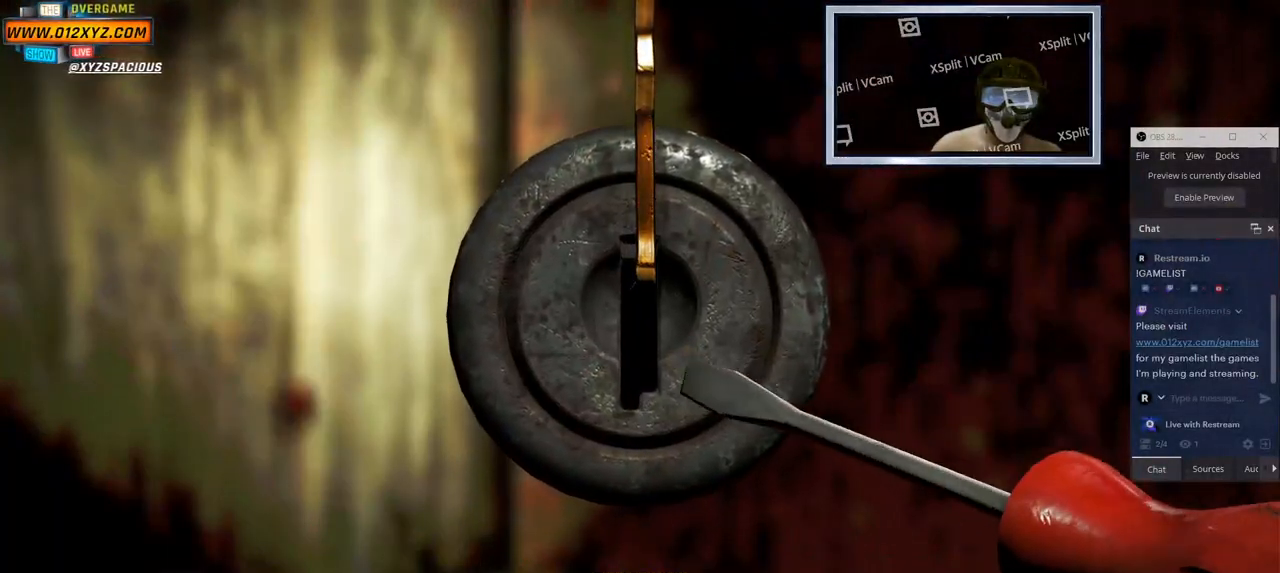
{"keys": [], "mouse": [], "events": []}
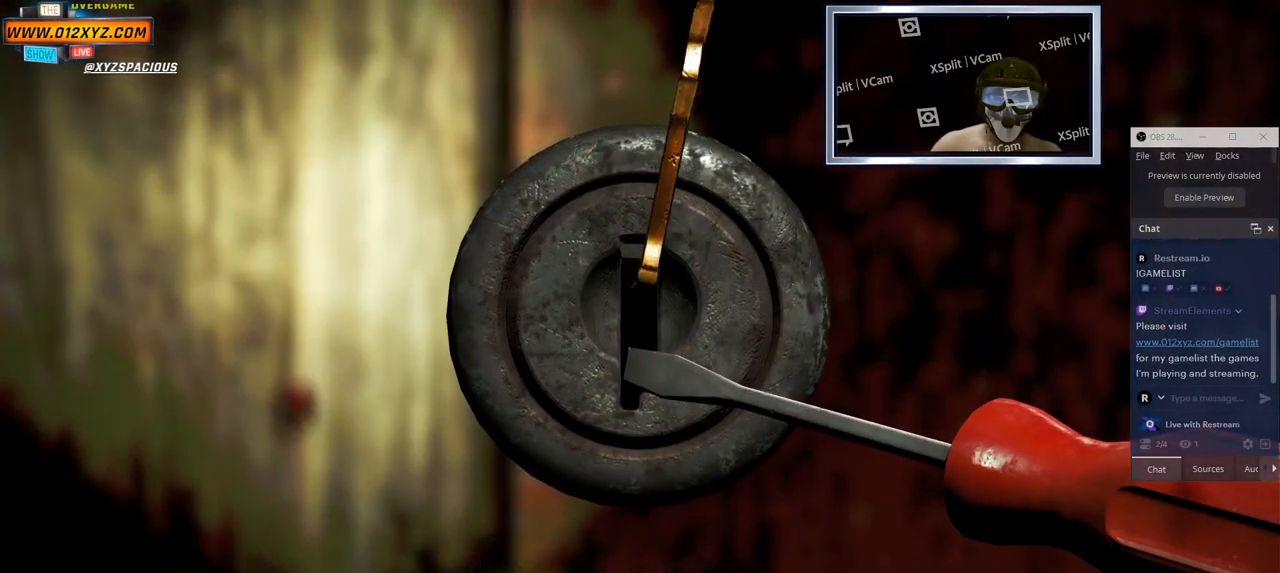
{"keys": ["d"], "mouse": [], "events": [[300, "d", "down"]]}
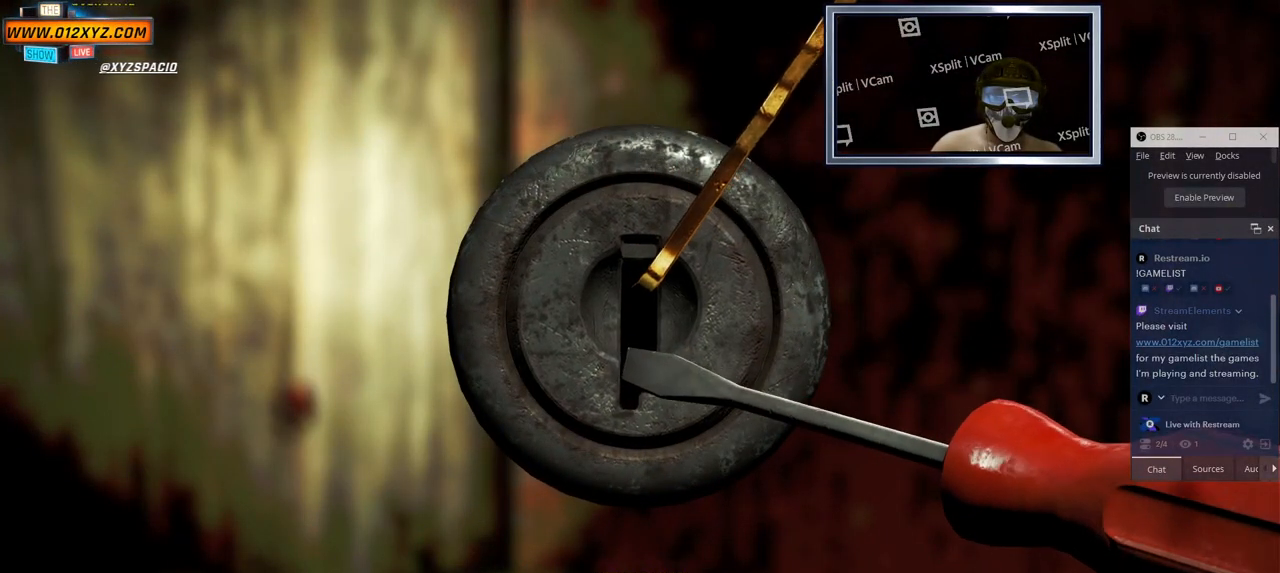
{"keys": [], "mouse": [], "events": [[100, "d", "up"]]}
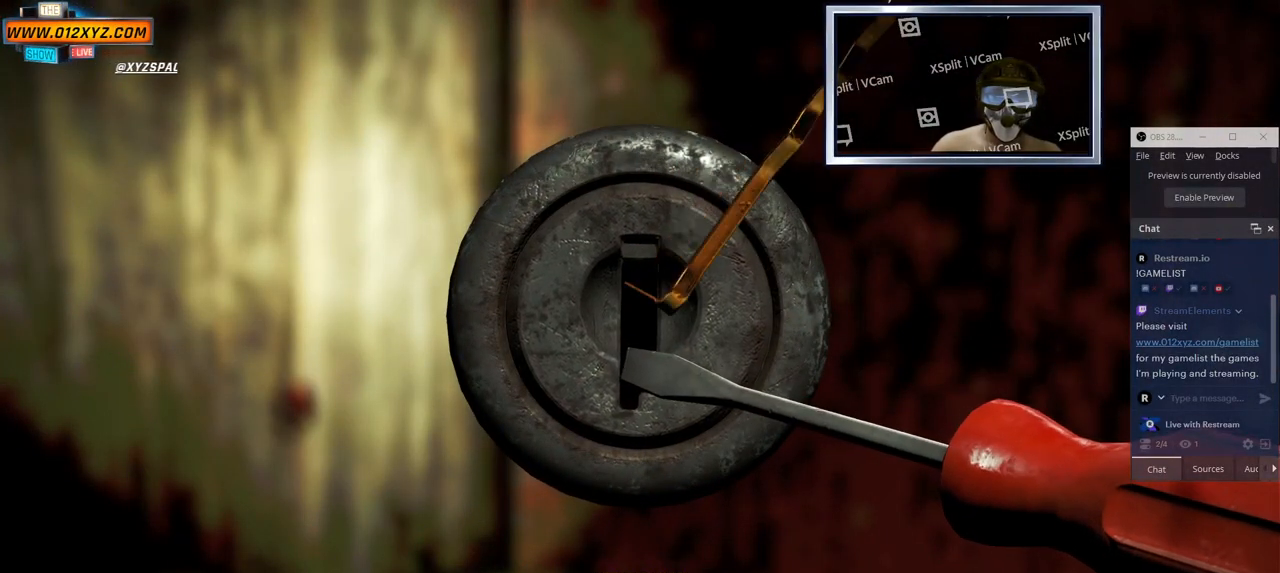
{"keys": [], "mouse": [], "events": []}
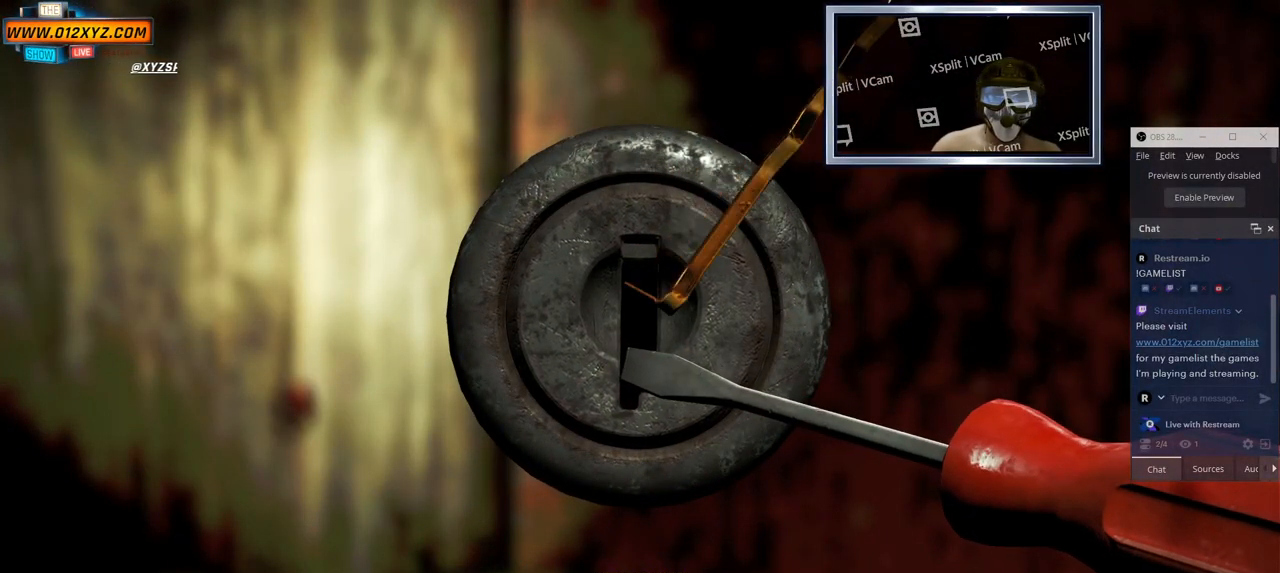
{"keys": [], "mouse": [], "events": []}
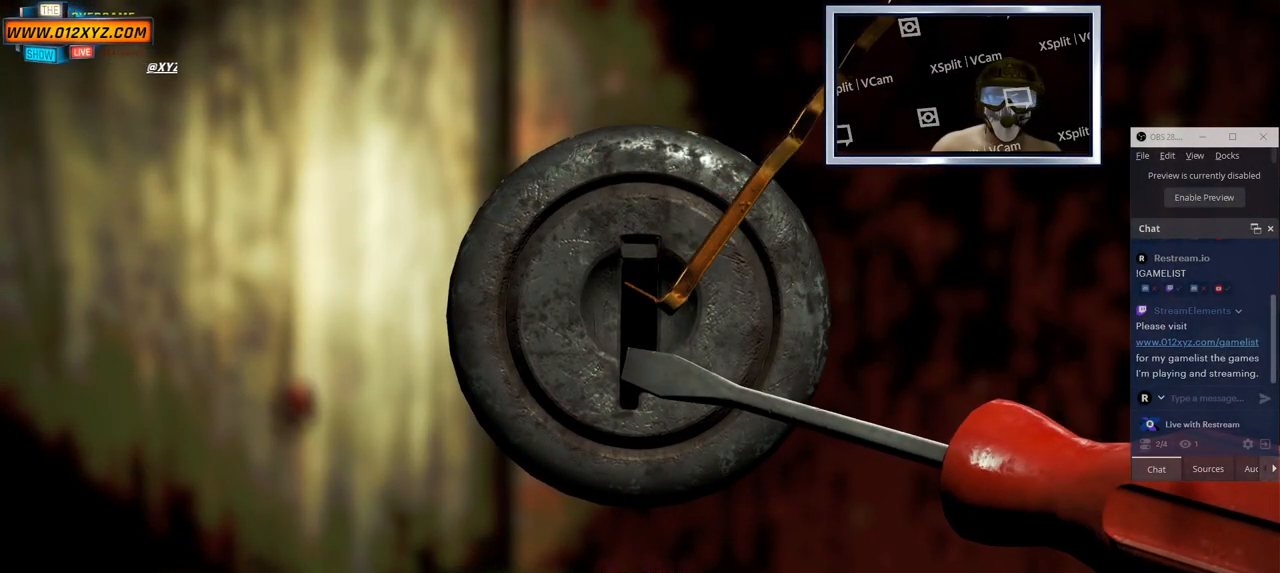
{"keys": [], "mouse": [], "events": []}
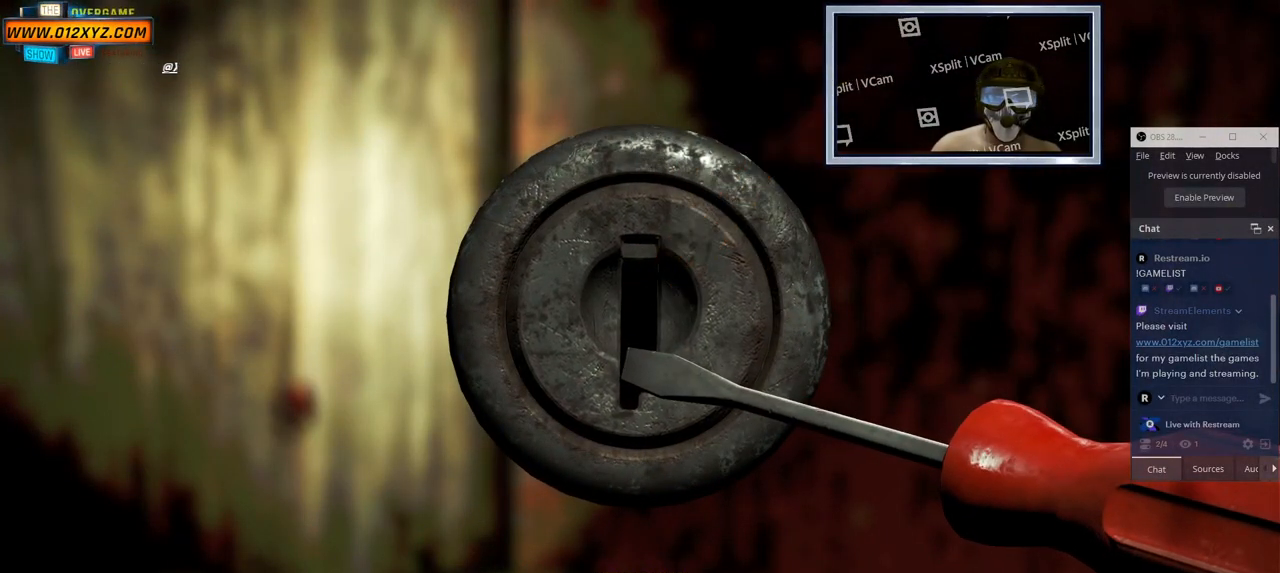
{"keys": [], "mouse": [], "events": []}
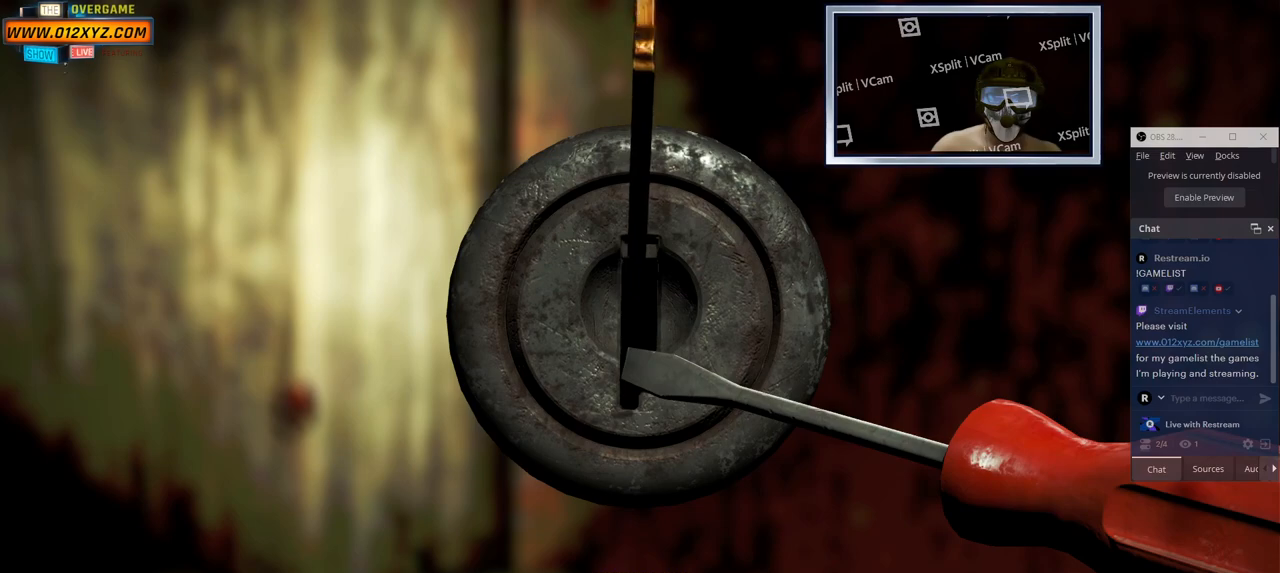
{"keys": [], "mouse": [], "events": []}